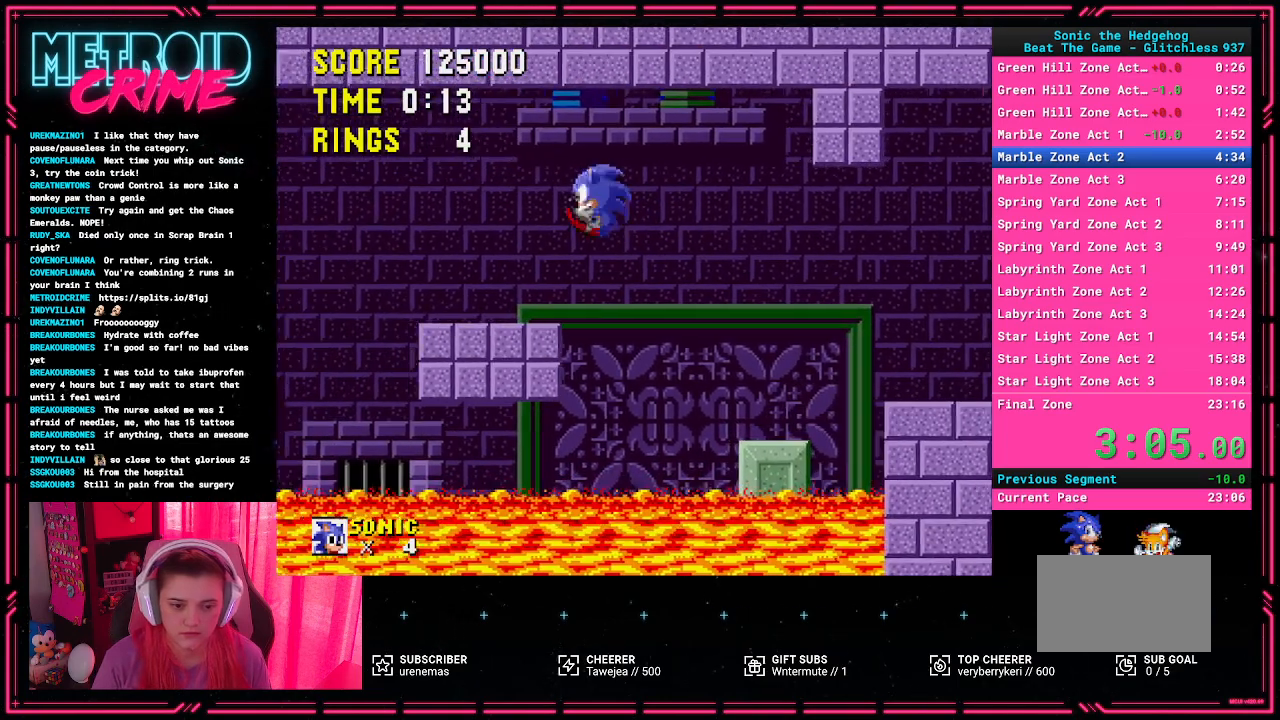
Gameplay with a controller (Xbox layout); each line is a JSON object with the inputs held at the frame after it. "events" lists button and stick changes between this image and that frame as [ms after this image, input, new state], when the widget could be followed in between. Not read: L1 L2 L3 R1 R2 R3.
{"buttons": ["A", "DPAD_LEFT"], "events": [[50, "DPAD_LEFT", "up"], [267, "DPAD_LEFT", "down"], [350, "A", "down"]]}
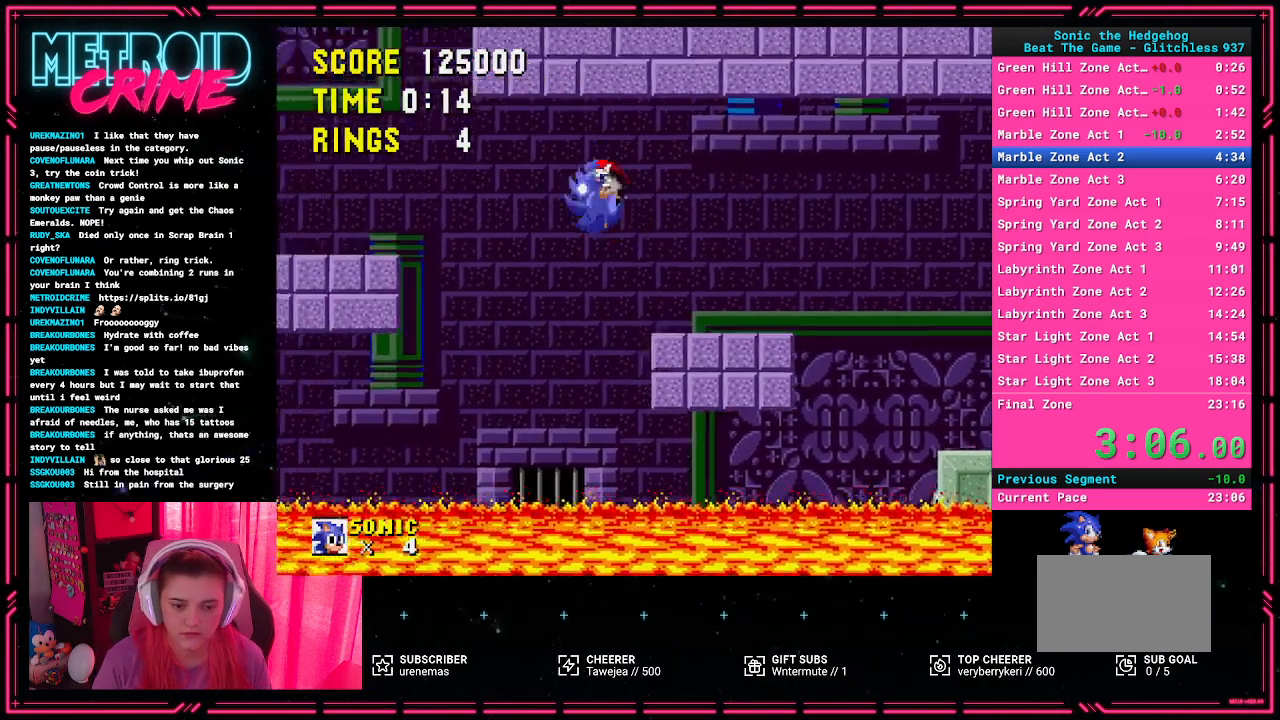
{"buttons": ["DPAD_LEFT"], "events": [[317, "A", "up"]]}
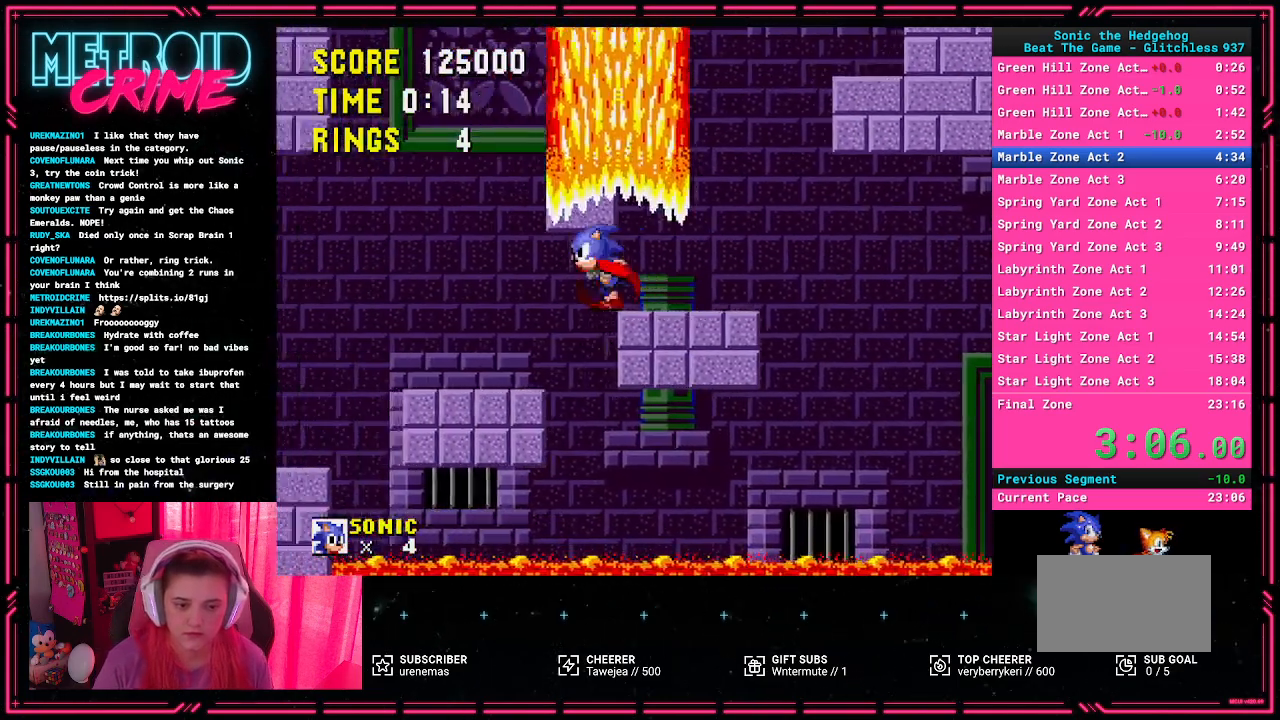
{"buttons": ["DPAD_RIGHT"], "events": [[300, "DPAD_LEFT", "up"], [500, "DPAD_RIGHT", "down"]]}
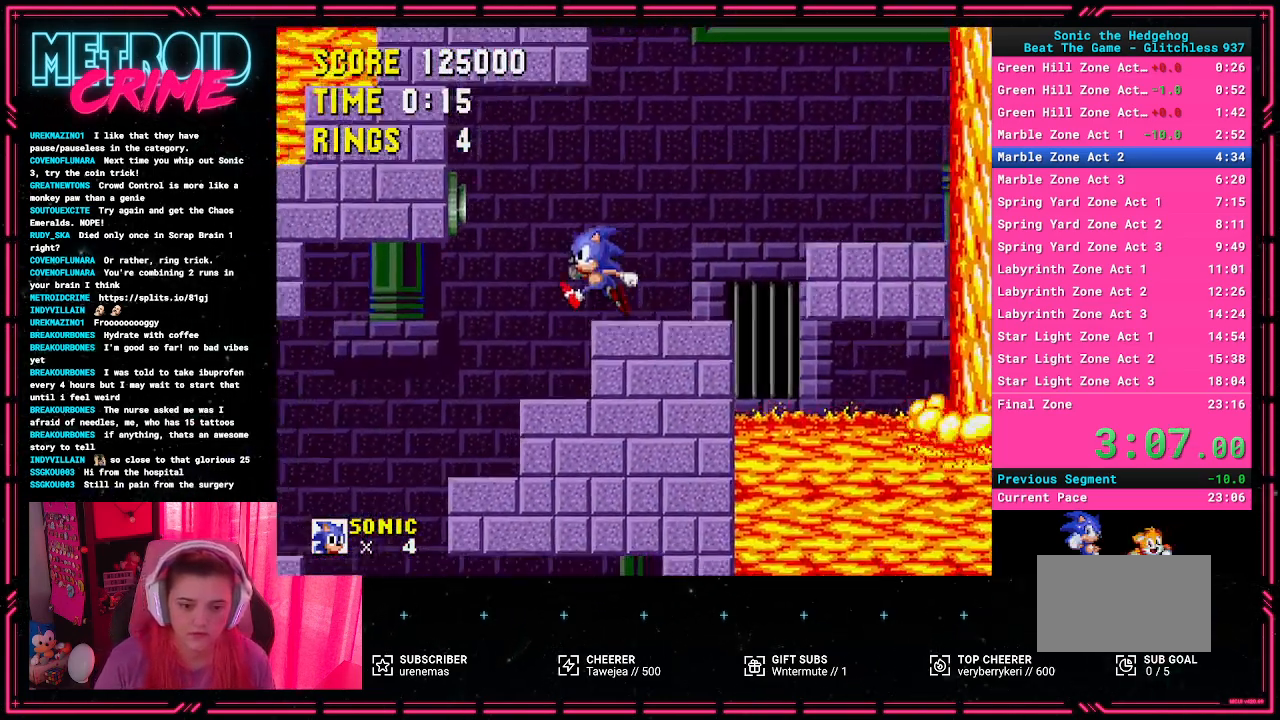
{"buttons": ["DPAD_RIGHT"], "events": []}
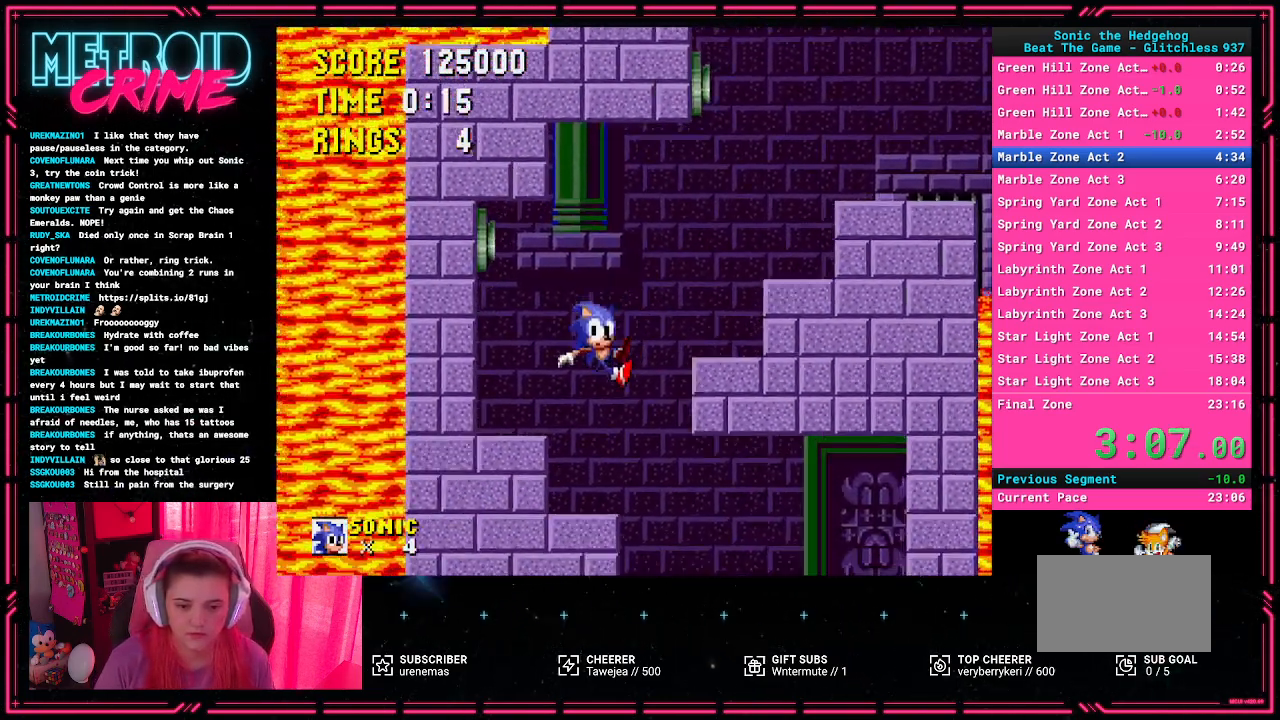
{"buttons": ["DPAD_RIGHT"], "events": []}
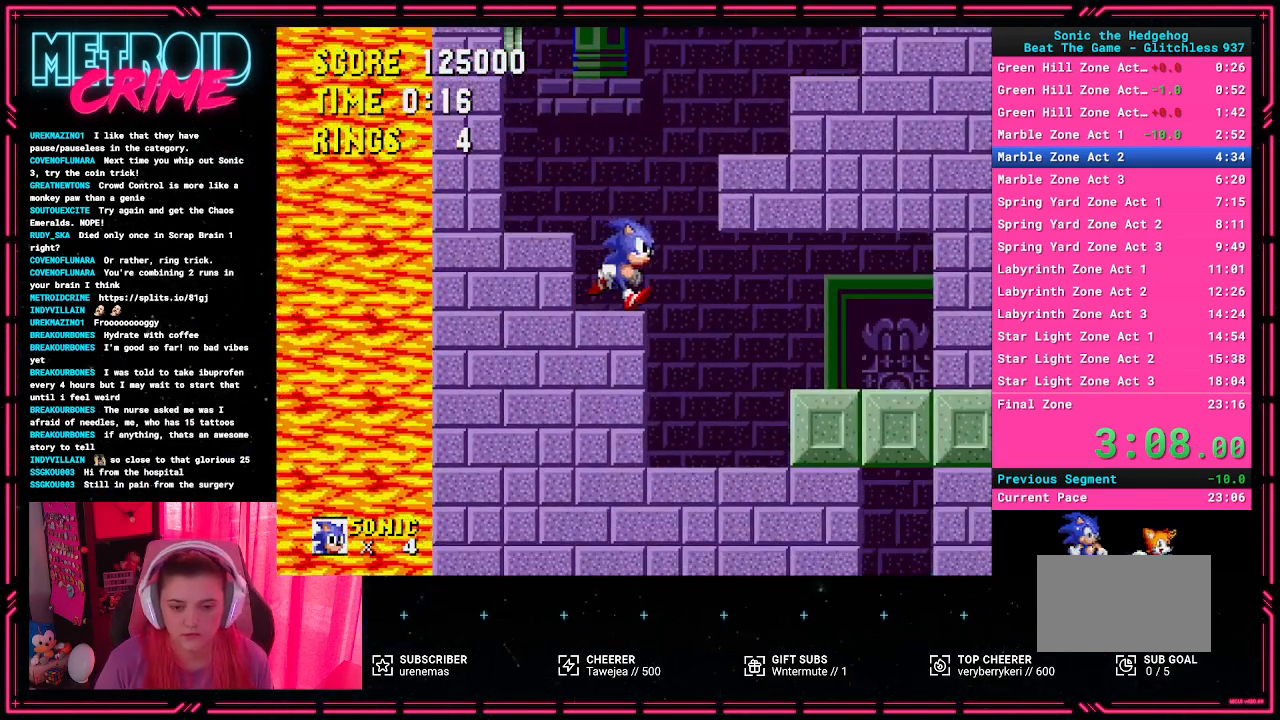
{"buttons": ["DPAD_RIGHT"], "events": []}
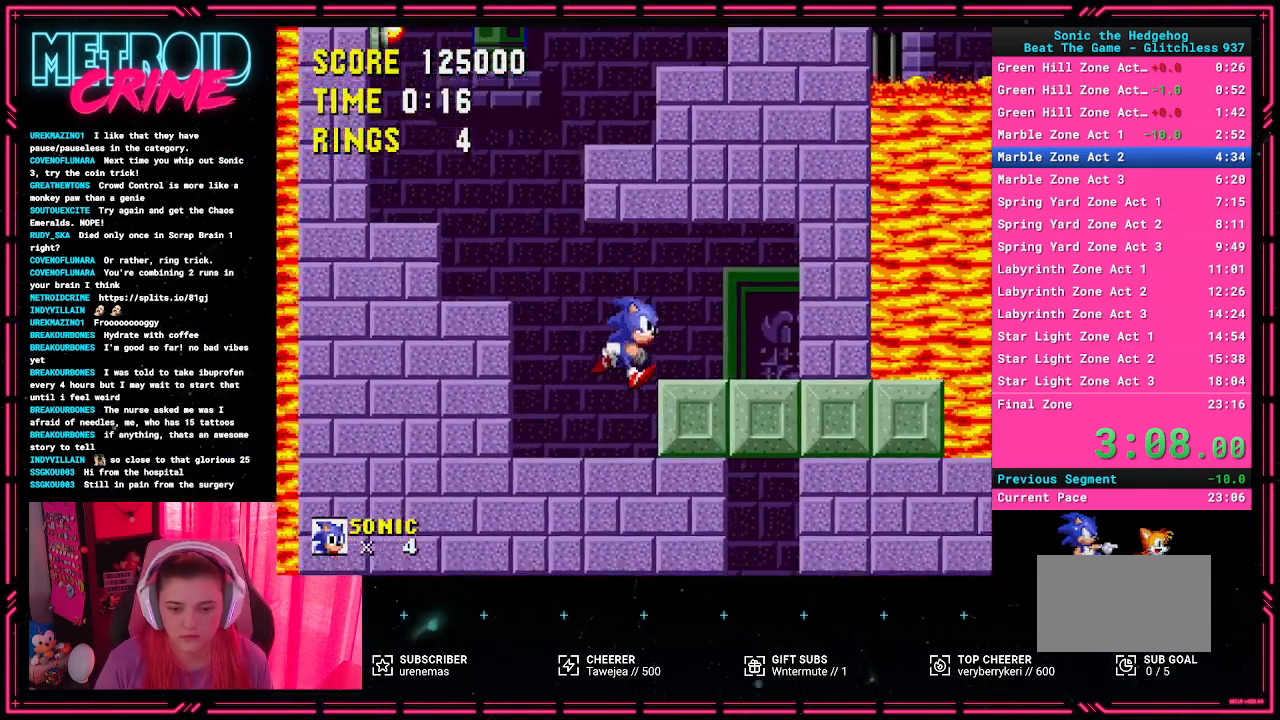
{"buttons": ["DPAD_RIGHT"], "events": []}
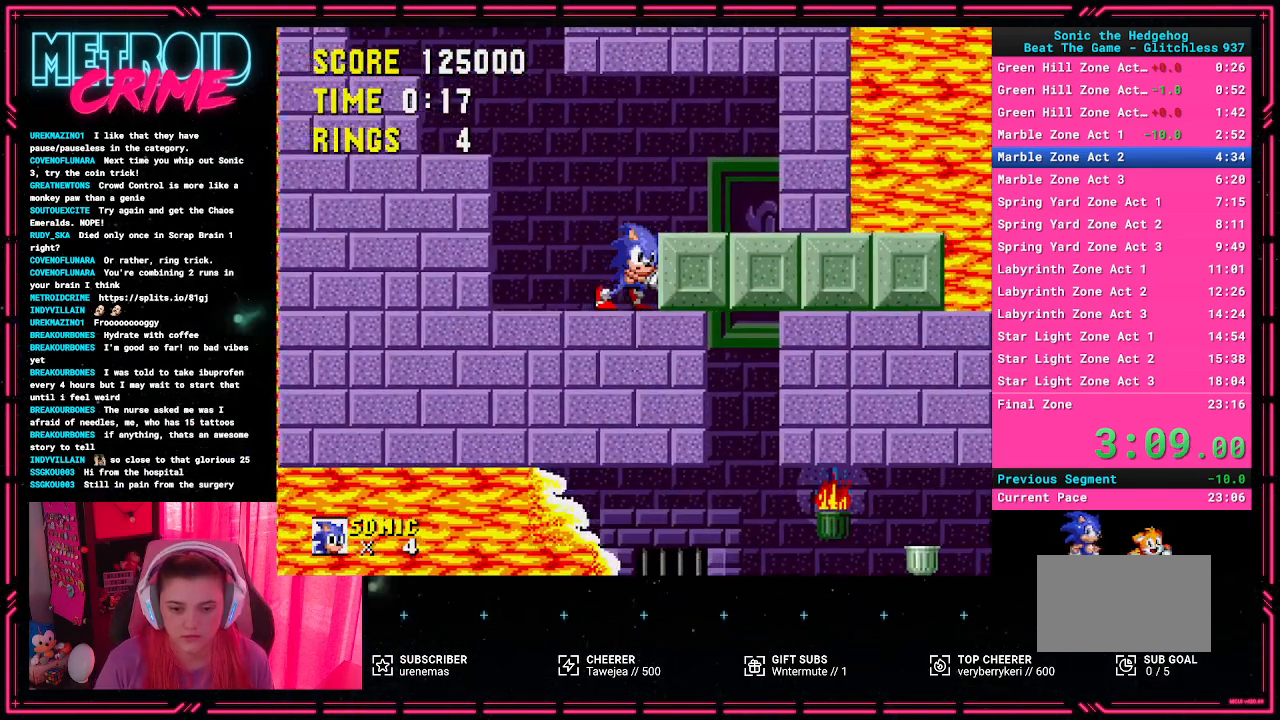
{"buttons": ["DPAD_RIGHT"], "events": []}
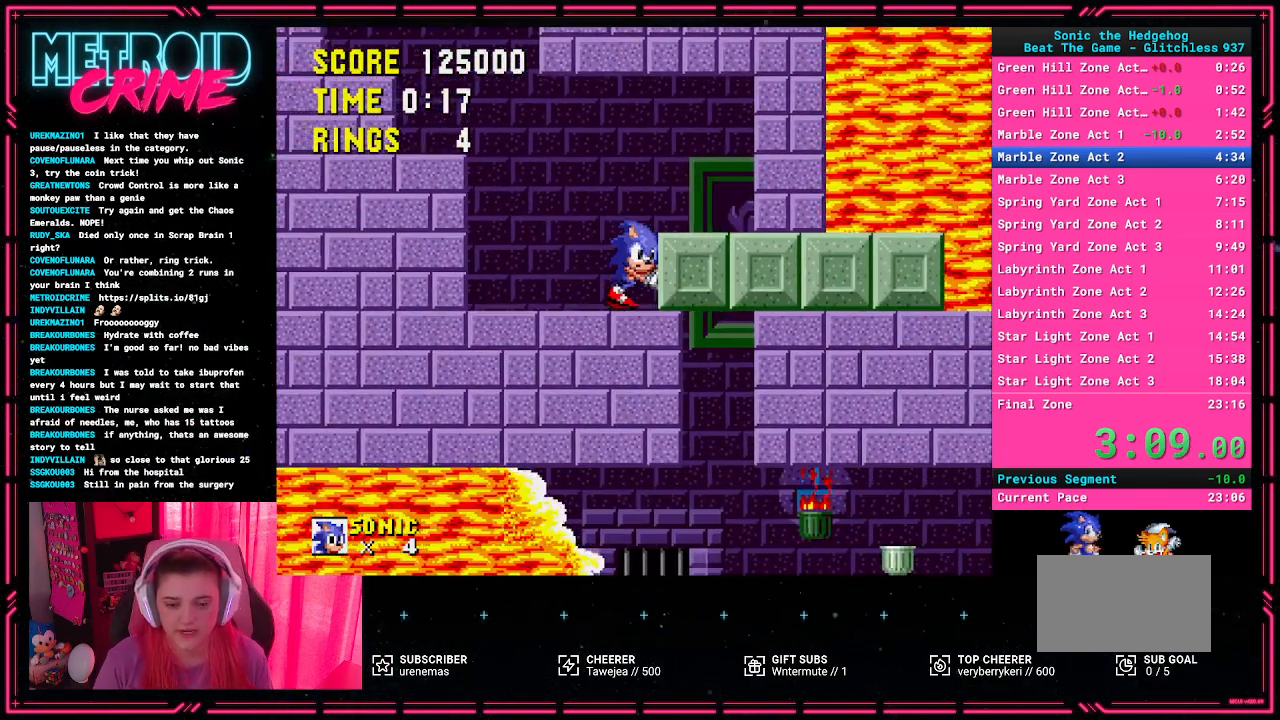
{"buttons": ["DPAD_RIGHT"], "events": []}
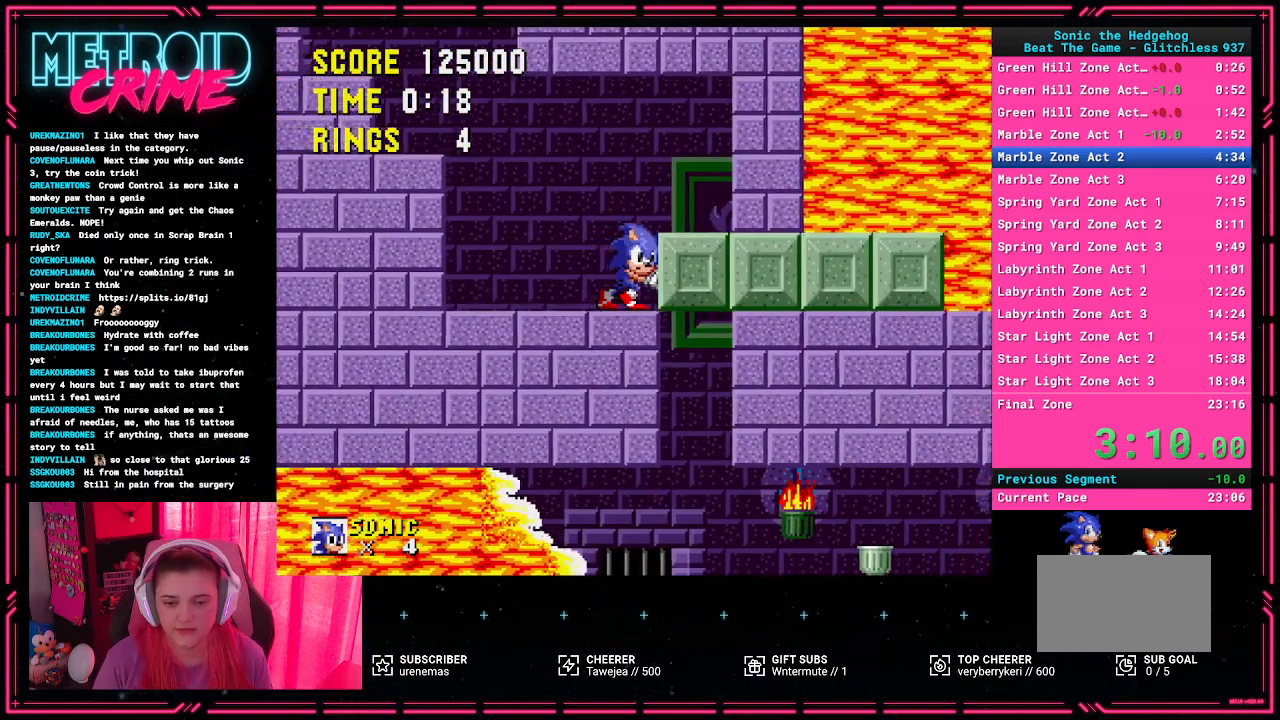
{"buttons": ["DPAD_RIGHT"], "events": []}
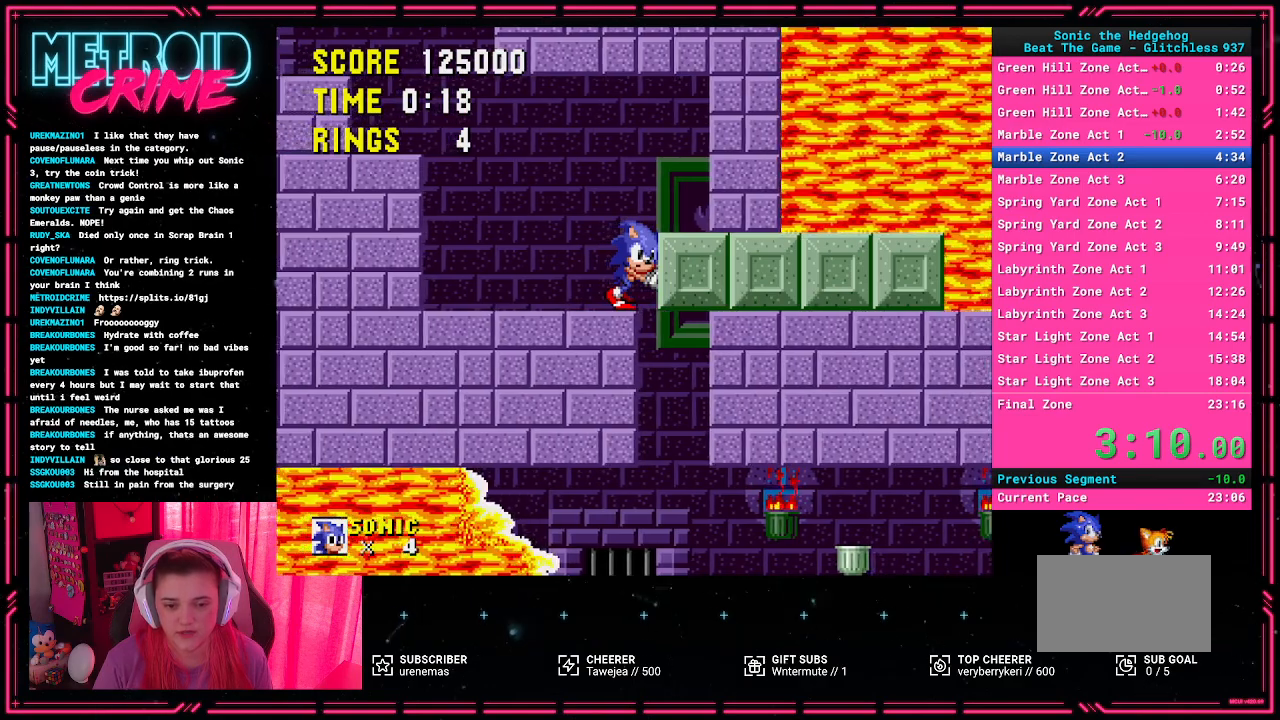
{"buttons": ["DPAD_RIGHT"], "events": []}
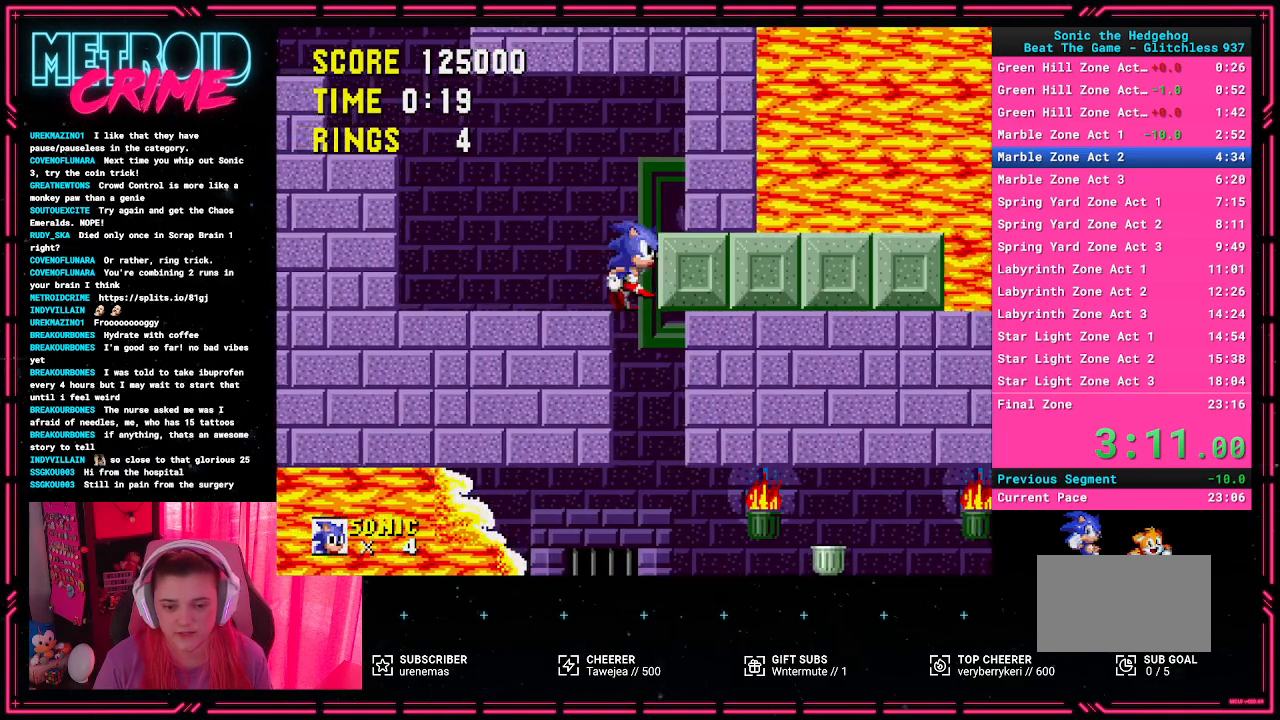
{"buttons": ["DPAD_RIGHT"], "events": []}
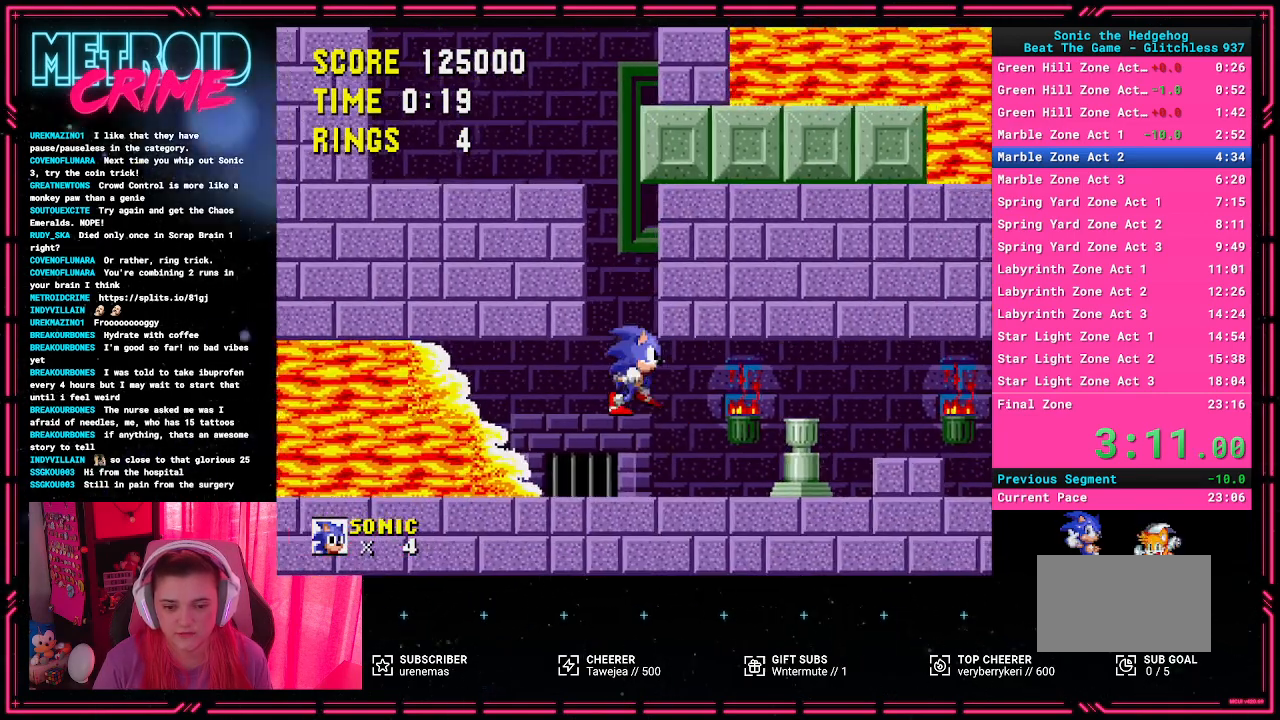
{"buttons": ["A", "DPAD_RIGHT"], "events": [[500, "A", "down"]]}
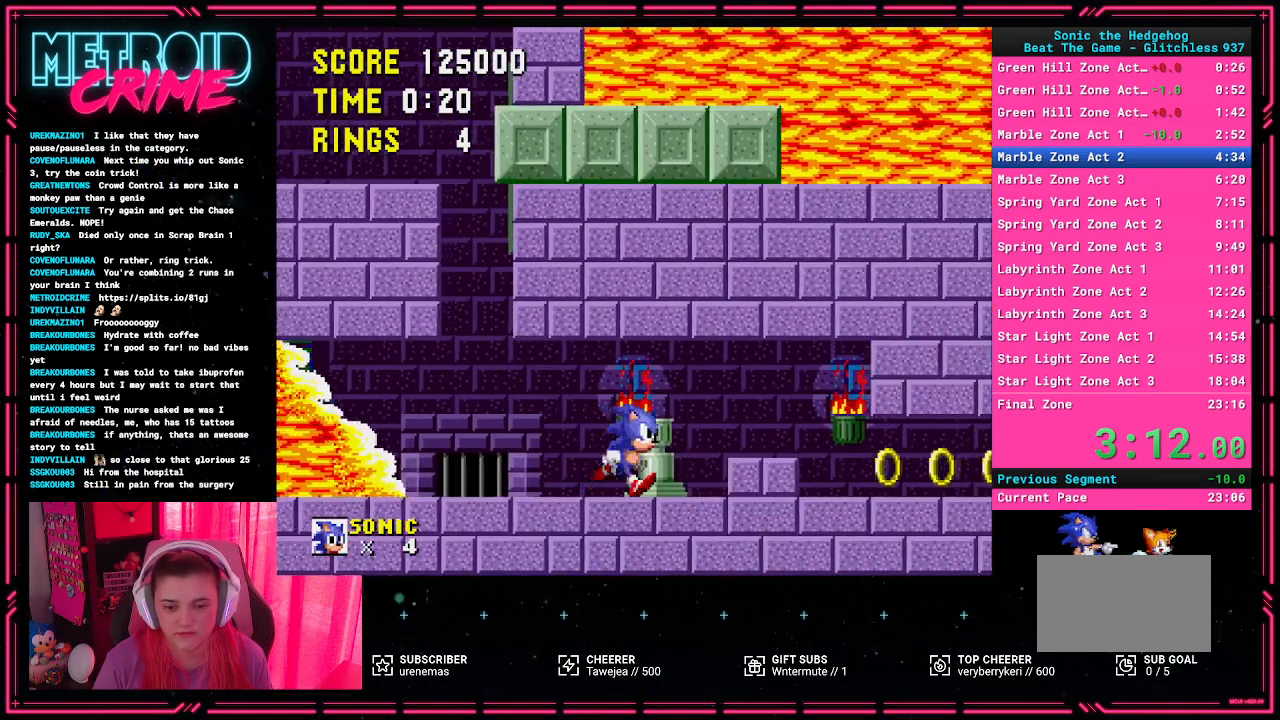
{"buttons": ["DPAD_RIGHT"], "events": [[150, "A", "up"]]}
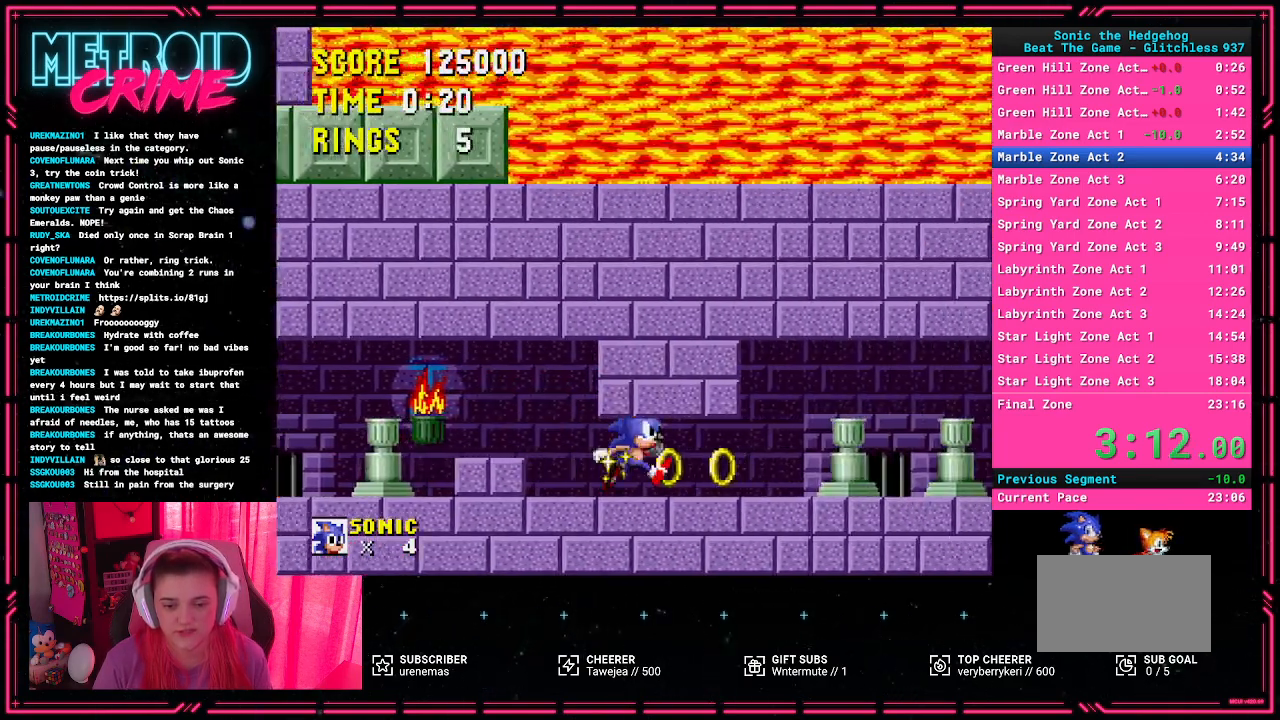
{"buttons": ["DPAD_RIGHT"], "events": [[367, "A", "down"], [450, "A", "up"]]}
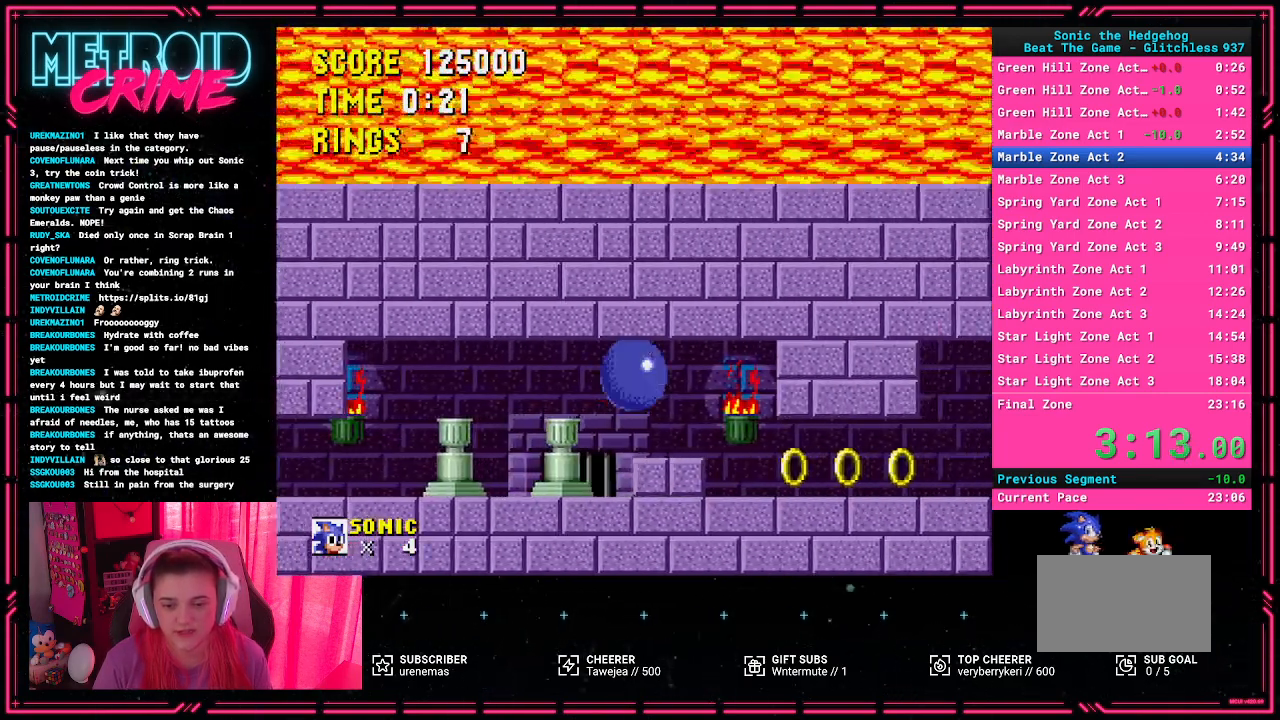
{"buttons": ["DPAD_RIGHT"], "events": []}
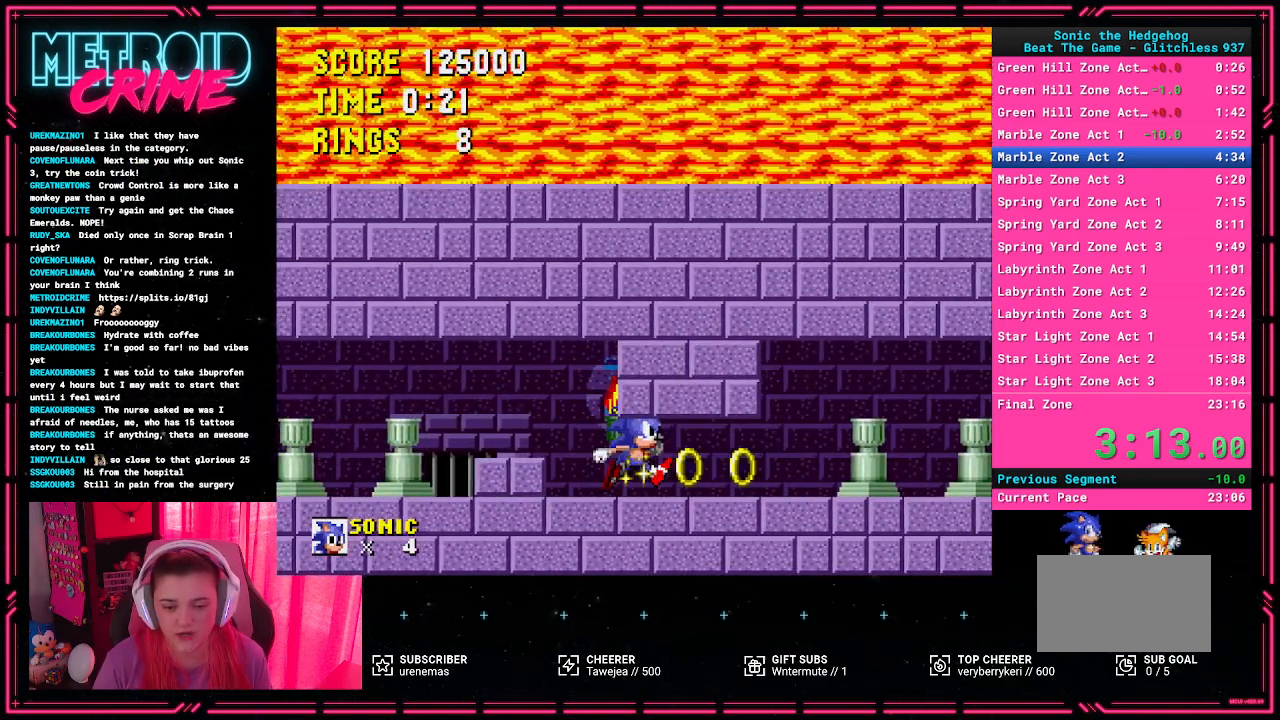
{"buttons": ["DPAD_RIGHT"], "events": []}
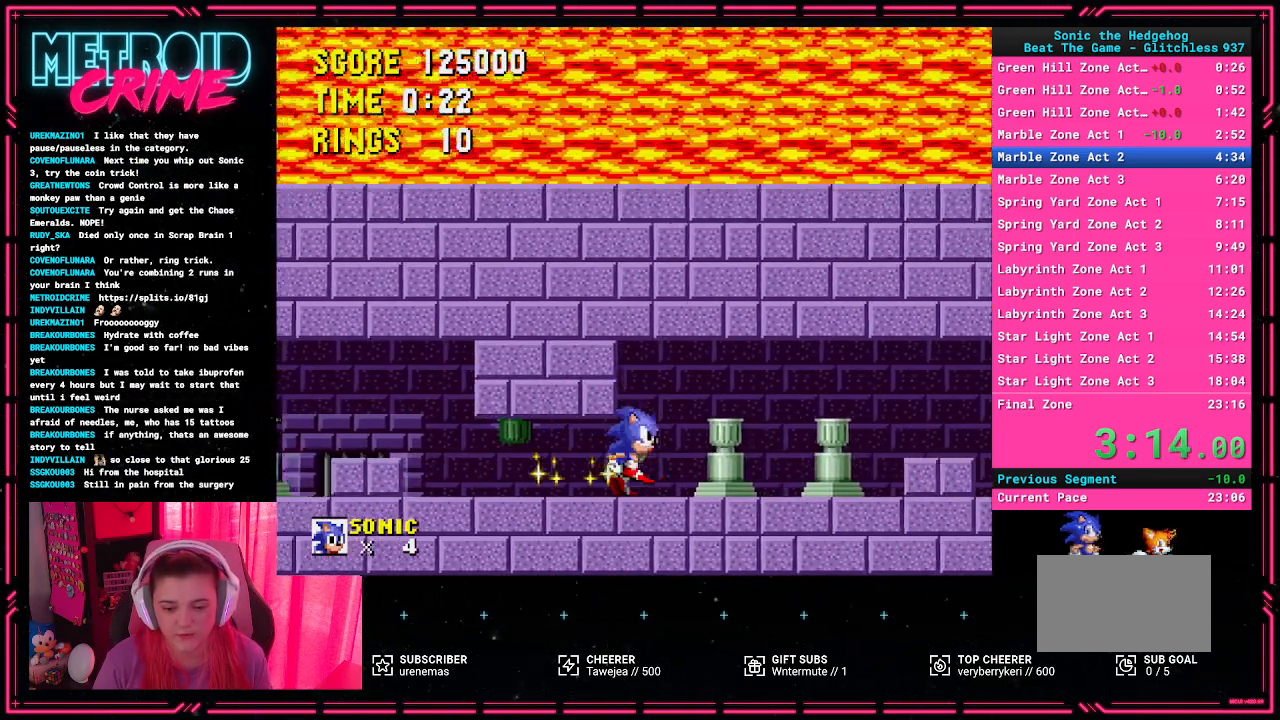
{"buttons": ["DPAD_RIGHT"], "events": []}
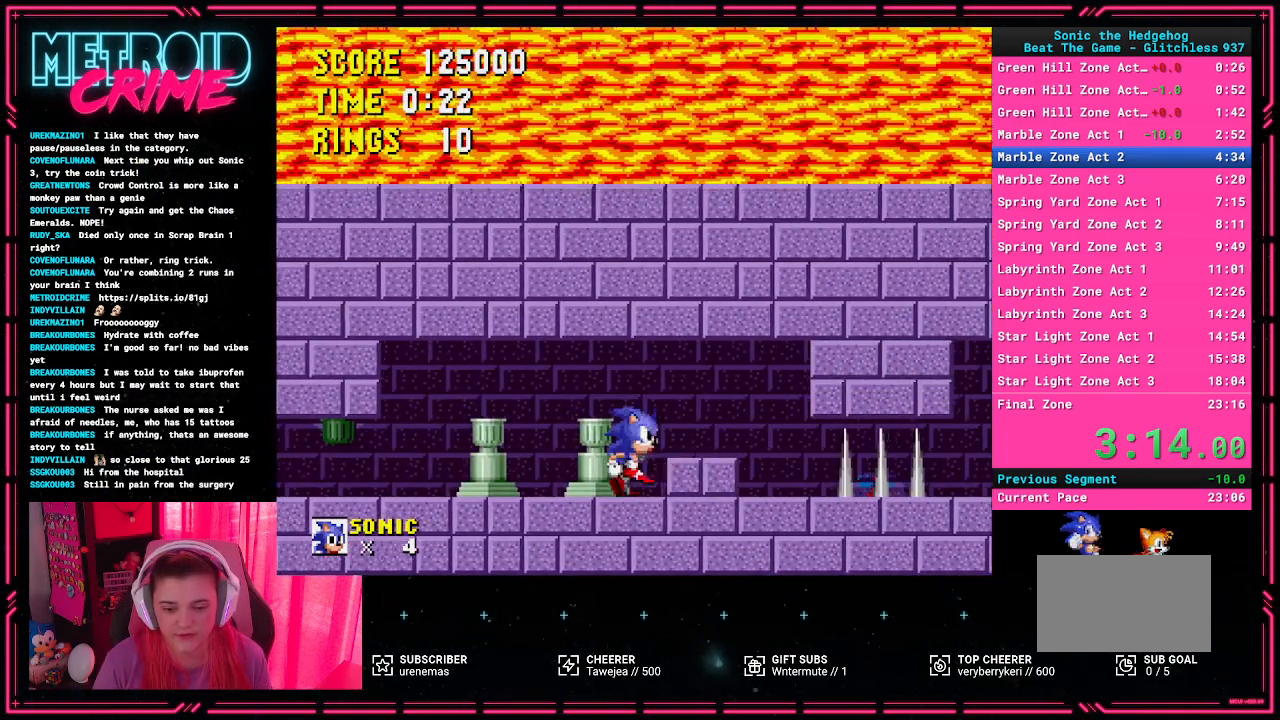
{"buttons": ["DPAD_RIGHT"], "events": [[33, "A", "down"], [150, "A", "up"]]}
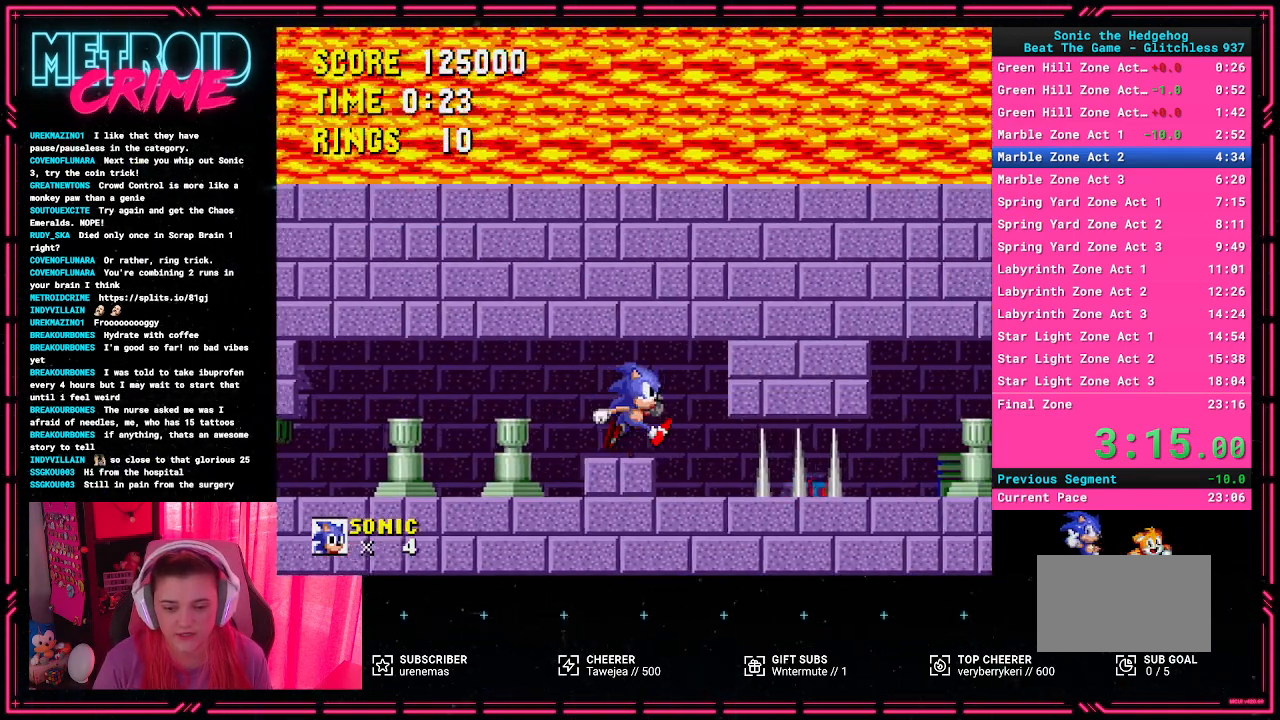
{"buttons": ["DPAD_RIGHT"], "events": [[150, "DPAD_RIGHT", "up"], [267, "DPAD_RIGHT", "down"]]}
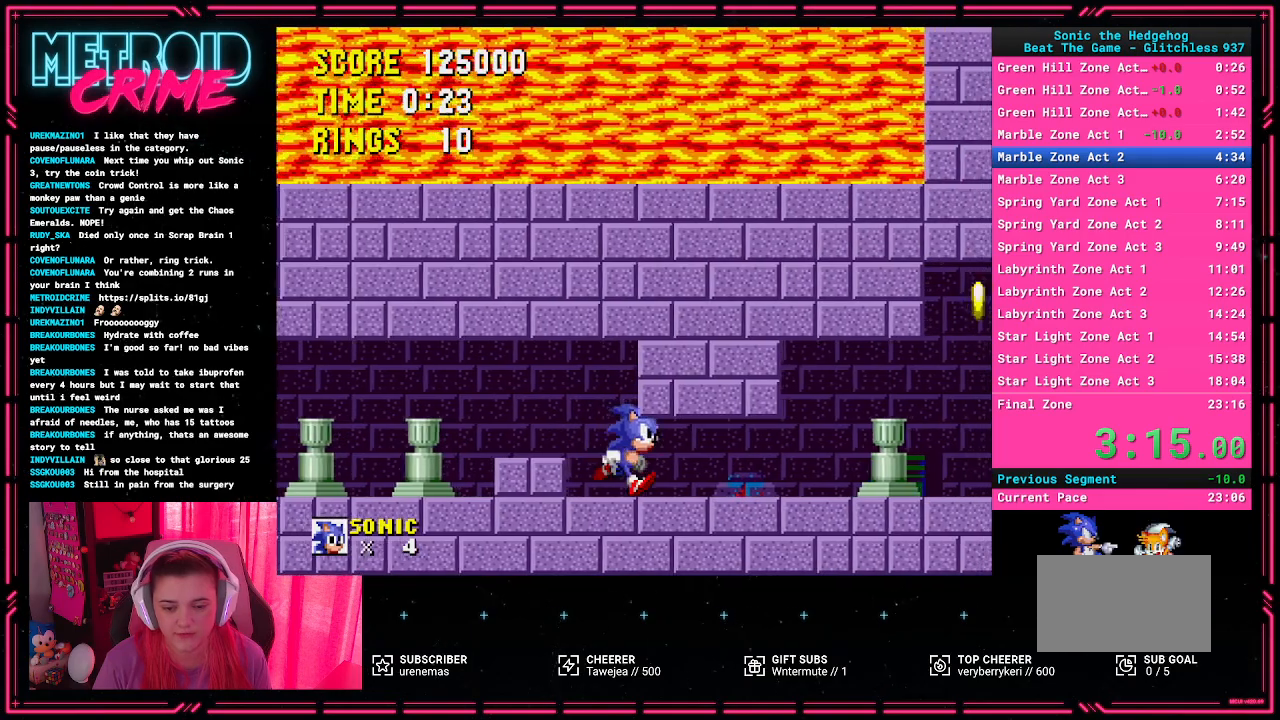
{"buttons": ["DPAD_RIGHT"], "events": []}
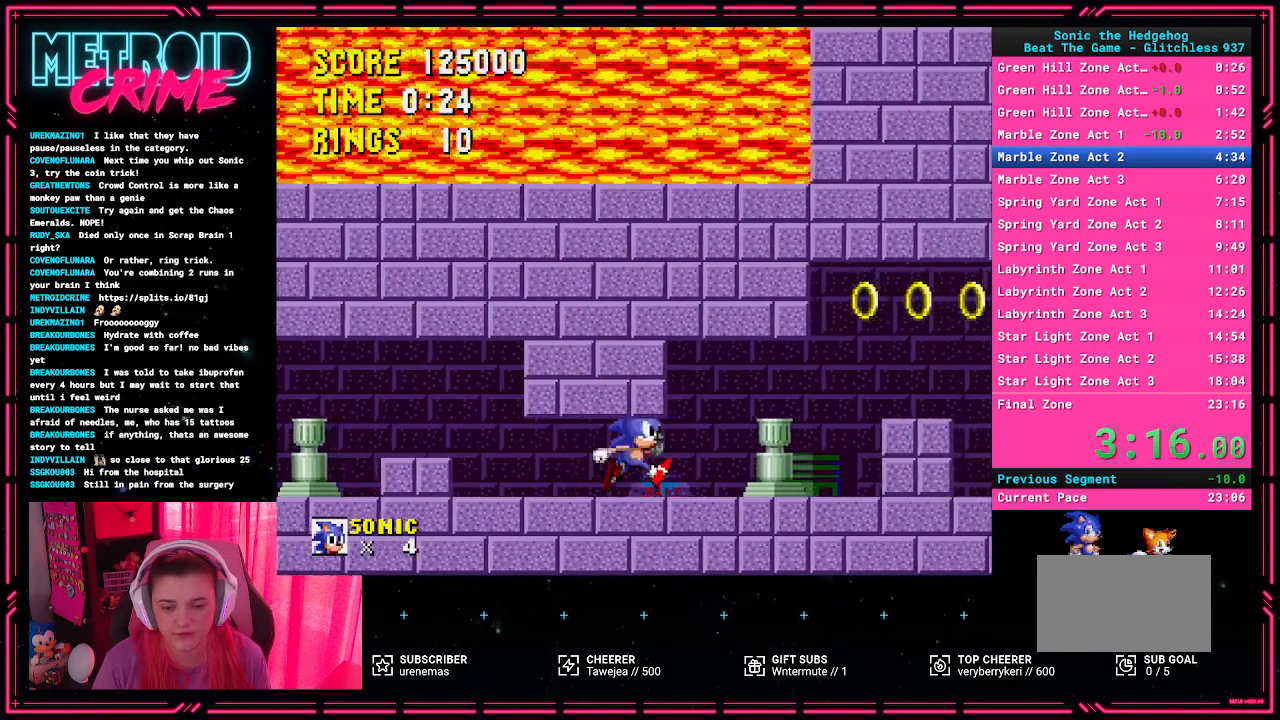
{"buttons": ["A", "DPAD_RIGHT"], "events": [[400, "A", "down"]]}
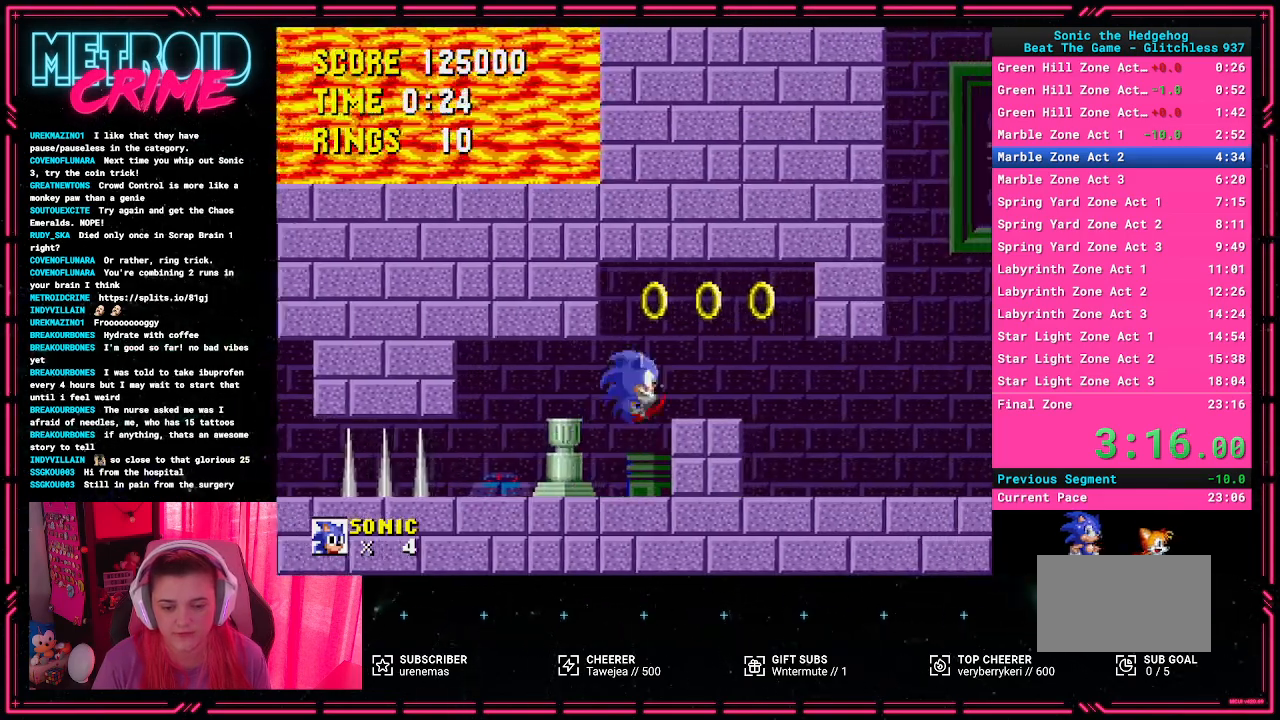
{"buttons": ["DPAD_RIGHT"], "events": [[67, "A", "up"]]}
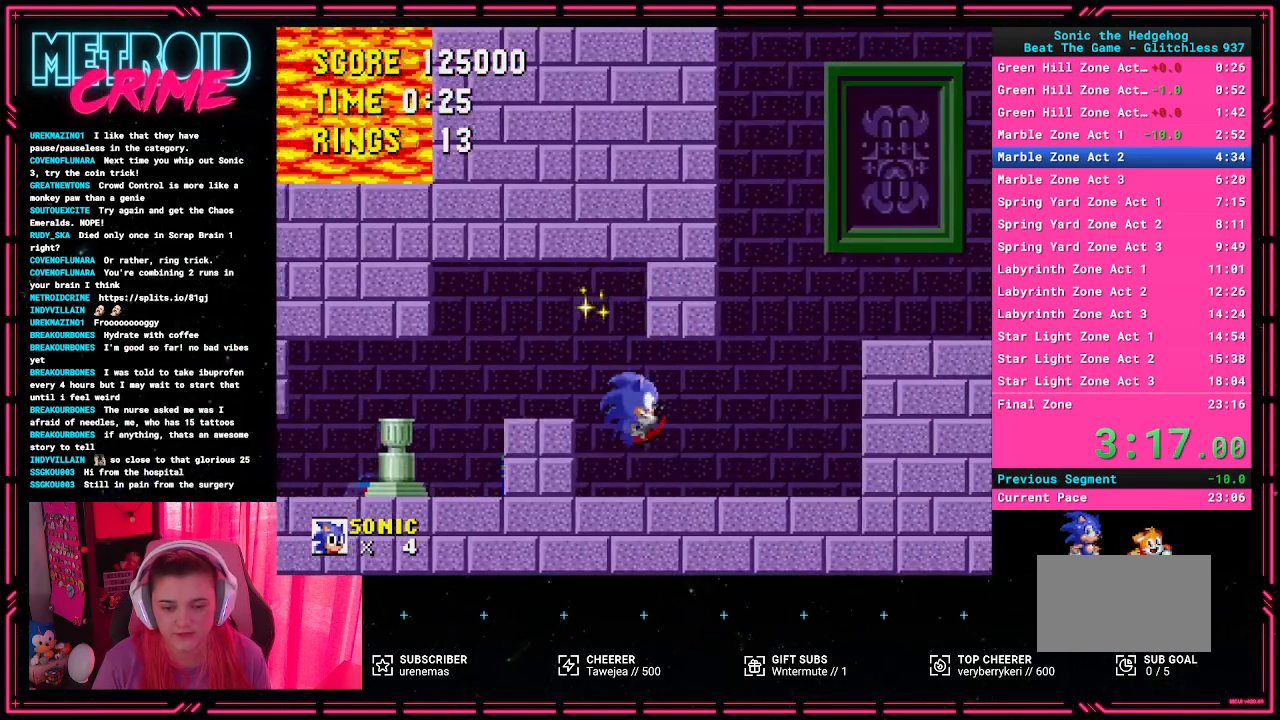
{"buttons": ["A"], "events": [[367, "A", "down"], [500, "DPAD_RIGHT", "up"]]}
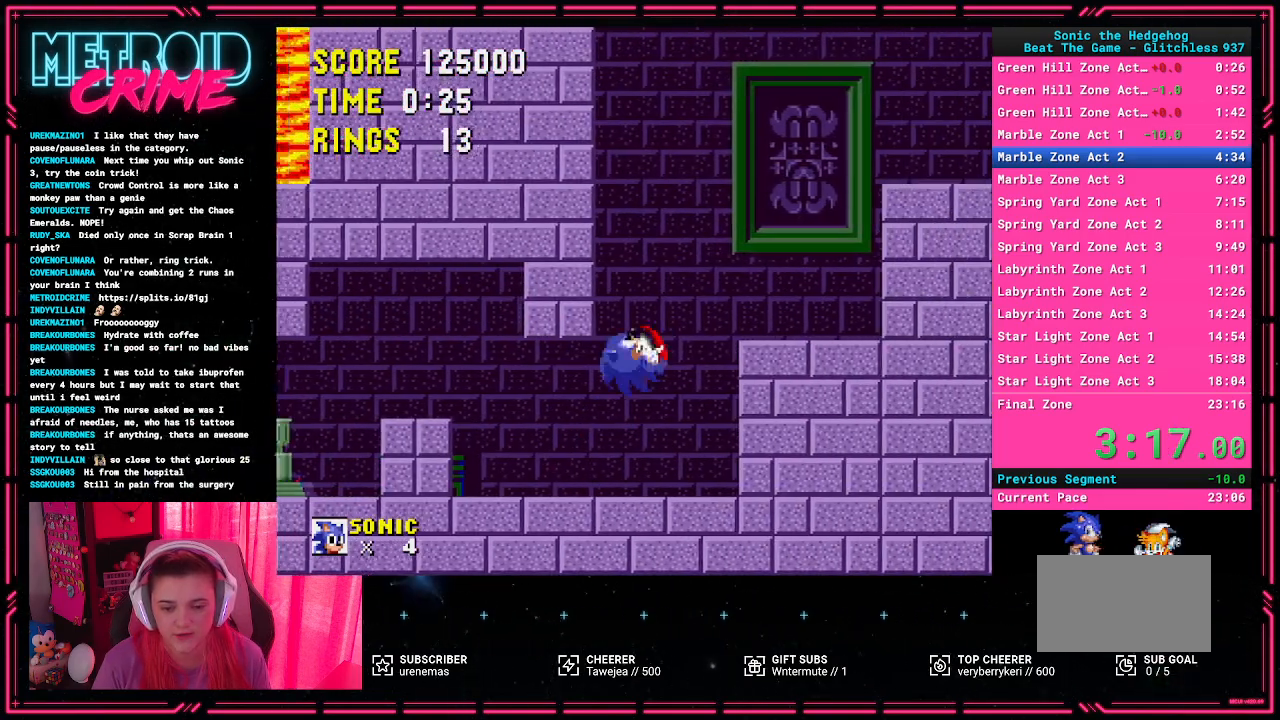
{"buttons": [], "events": [[33, "A", "up"]]}
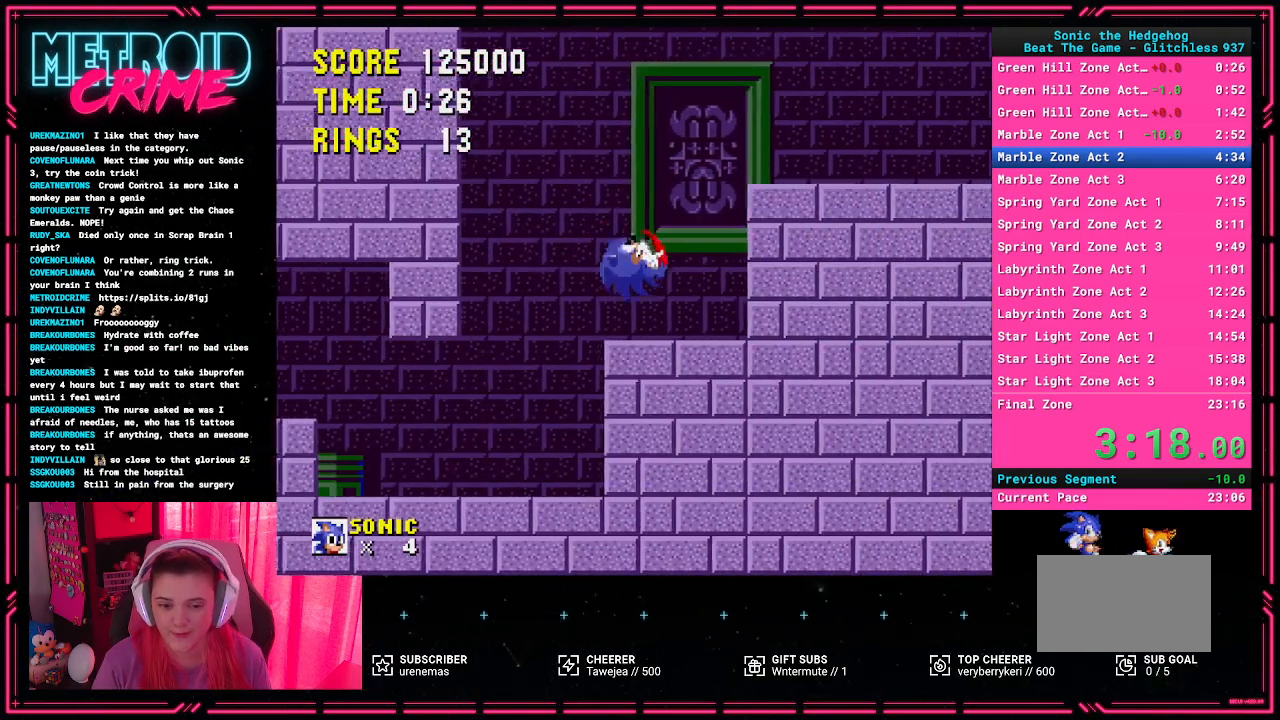
{"buttons": ["DPAD_RIGHT"], "events": [[117, "A", "down"], [150, "DPAD_RIGHT", "down"], [367, "A", "up"]]}
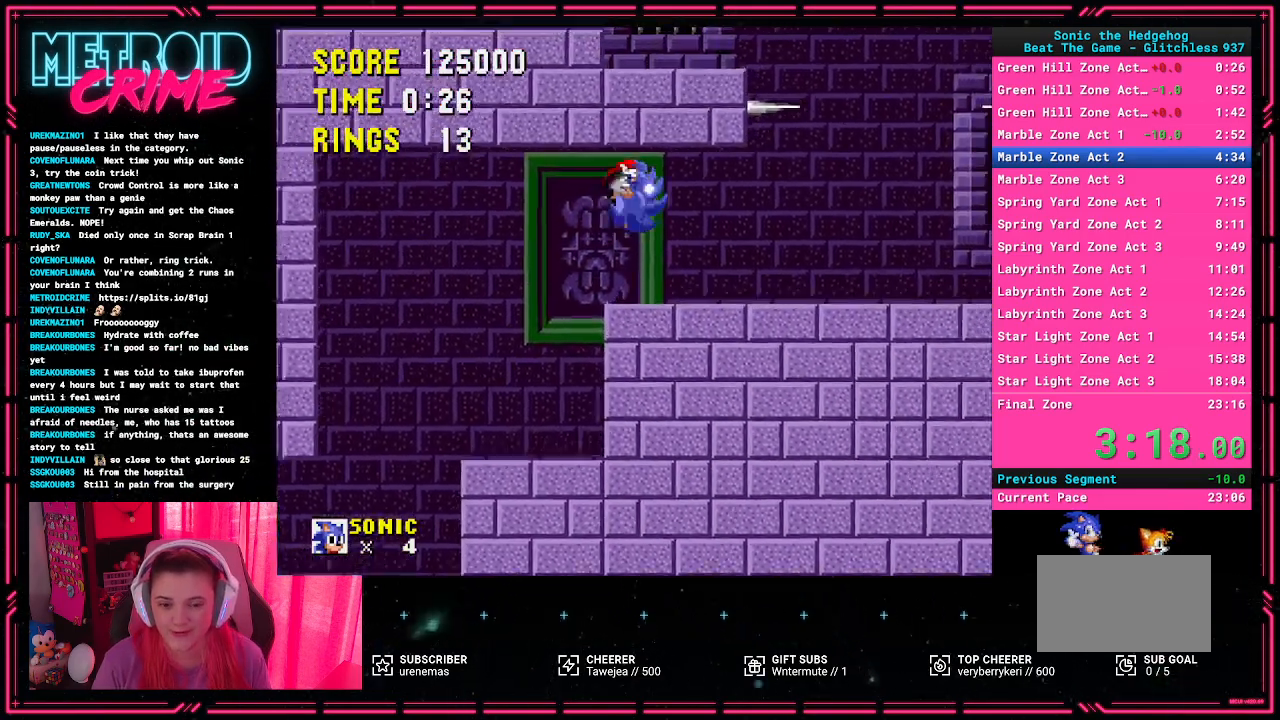
{"buttons": ["DPAD_RIGHT"], "events": []}
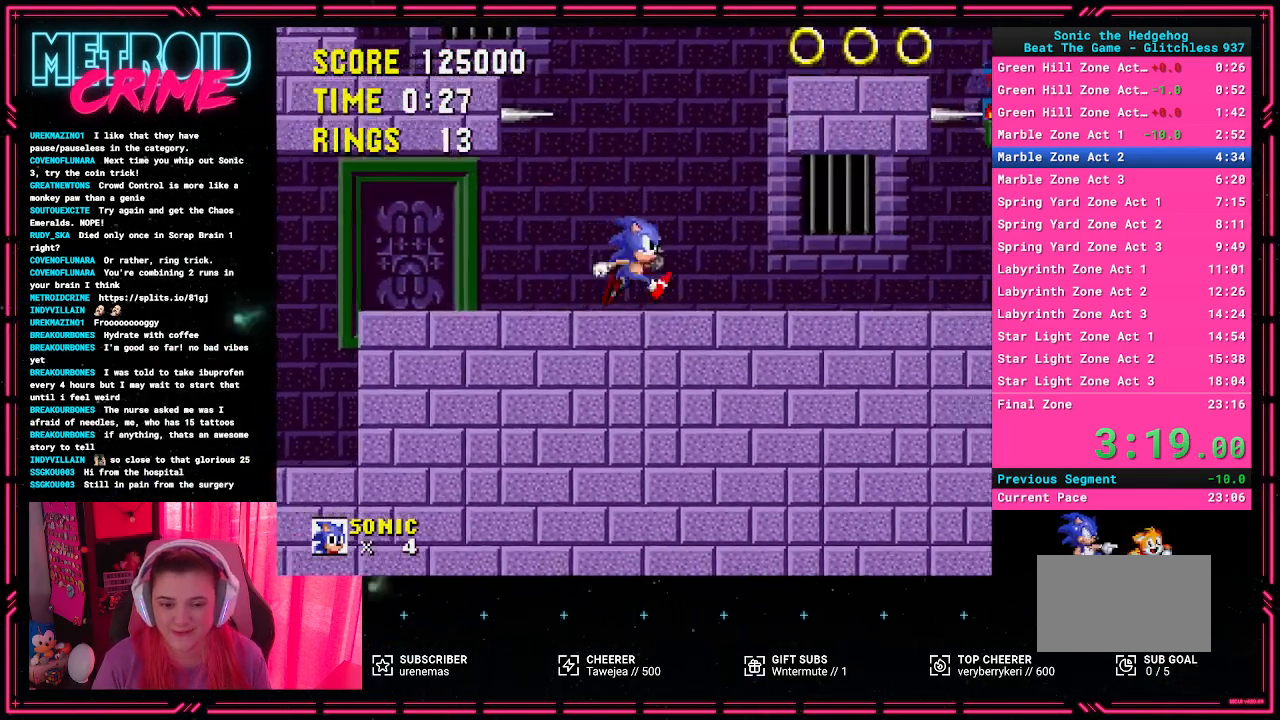
{"buttons": ["DPAD_RIGHT"], "events": []}